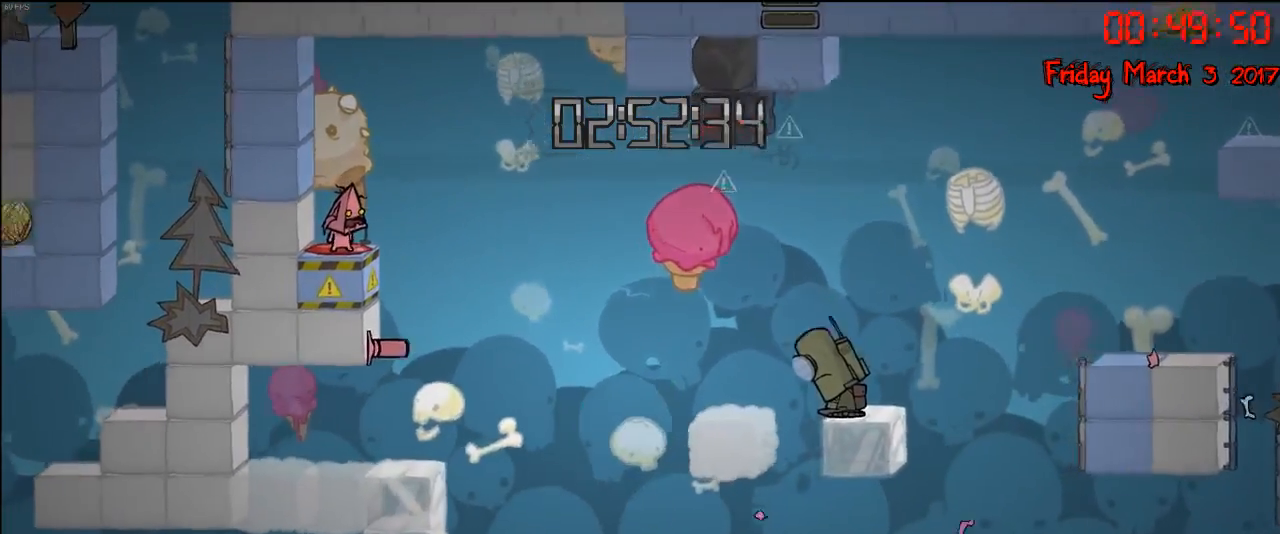
Gameplay with a controller (Xbox layout); each line is a JSON object with the inputs held at the frame after it. "events" lists button and stick changes between this image and that frame as [ms after this image, input, new state], when the widget could be followed in between.
{"buttons": [], "left_stick": "center", "right_stick": "center", "events": [[150, "B", "down"], [250, "B", "up"]]}
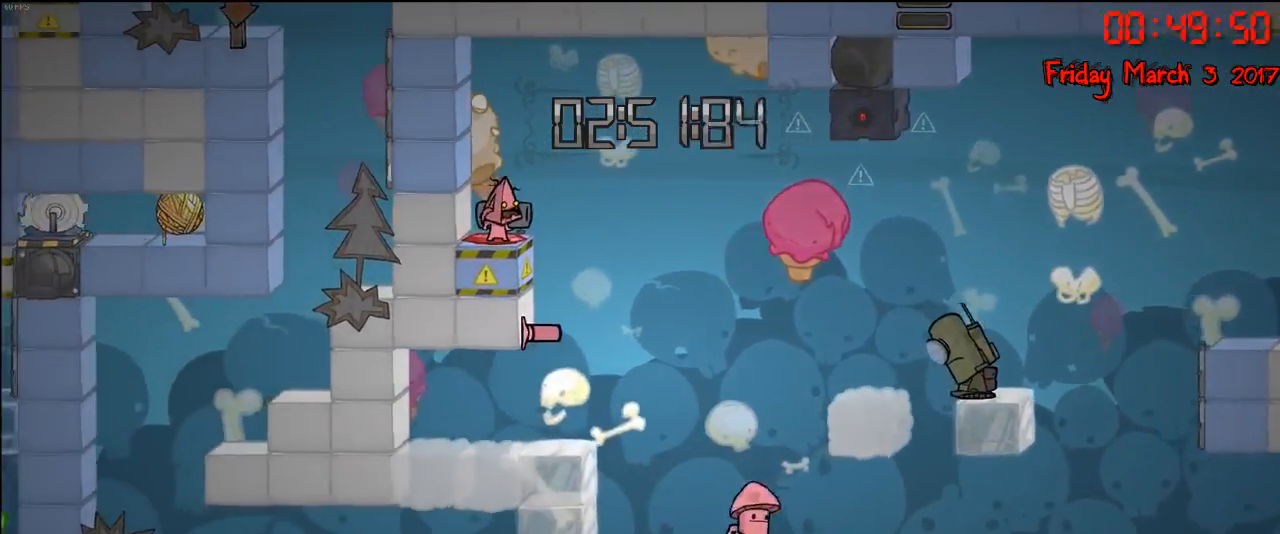
{"buttons": [], "left_stick": "center", "right_stick": "center", "events": []}
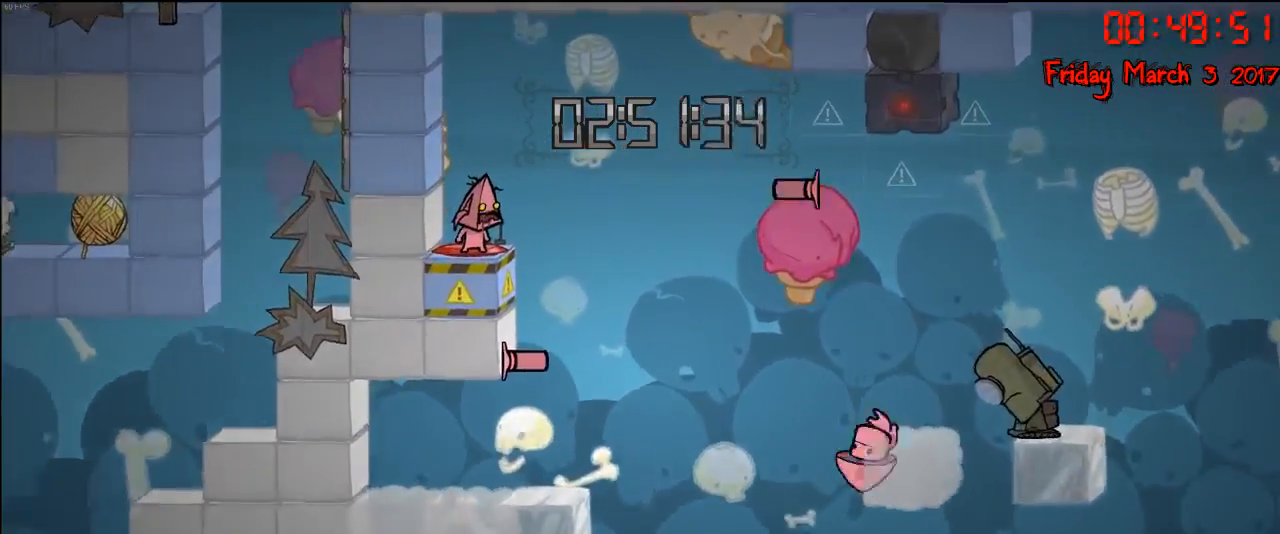
{"buttons": [], "left_stick": "center", "right_stick": "center", "events": []}
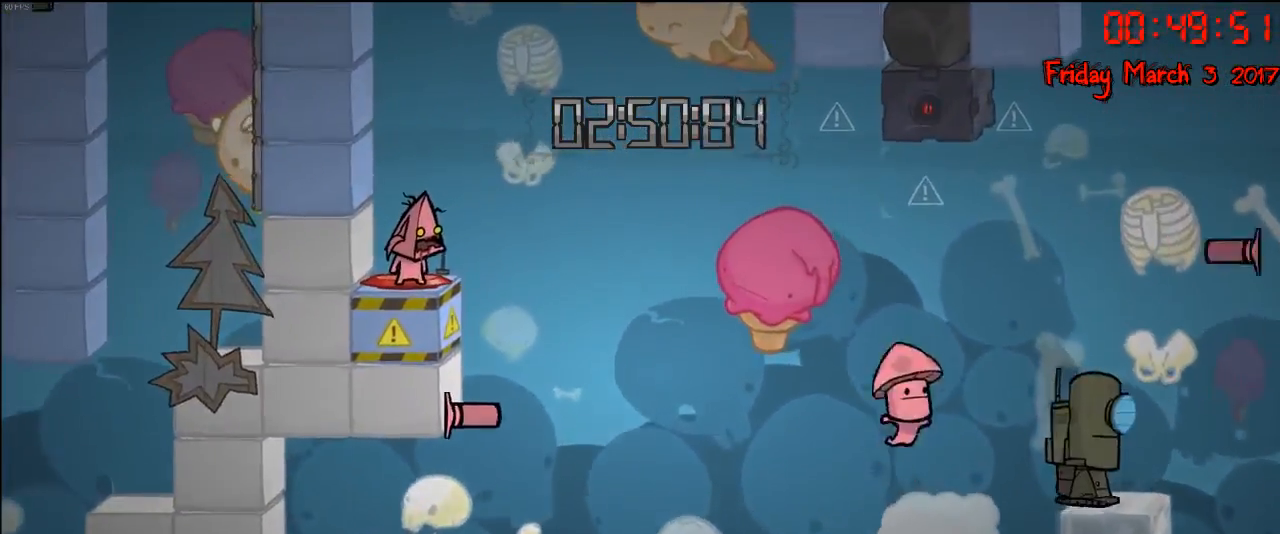
{"buttons": [], "left_stick": "center", "right_stick": "center", "events": []}
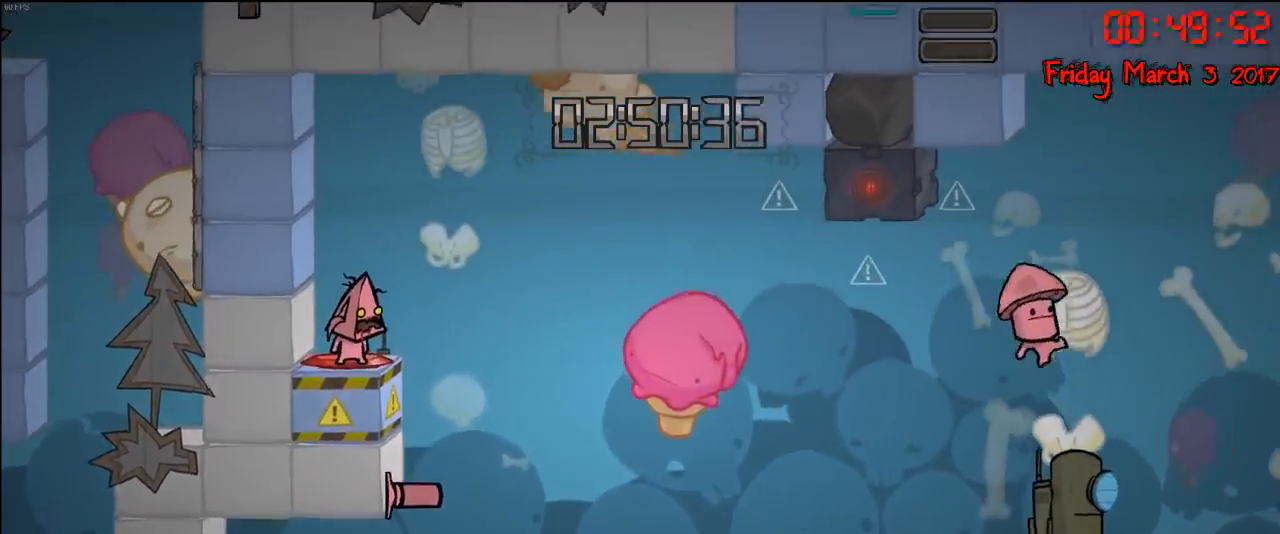
{"buttons": [], "left_stick": "center", "right_stick": "center", "events": []}
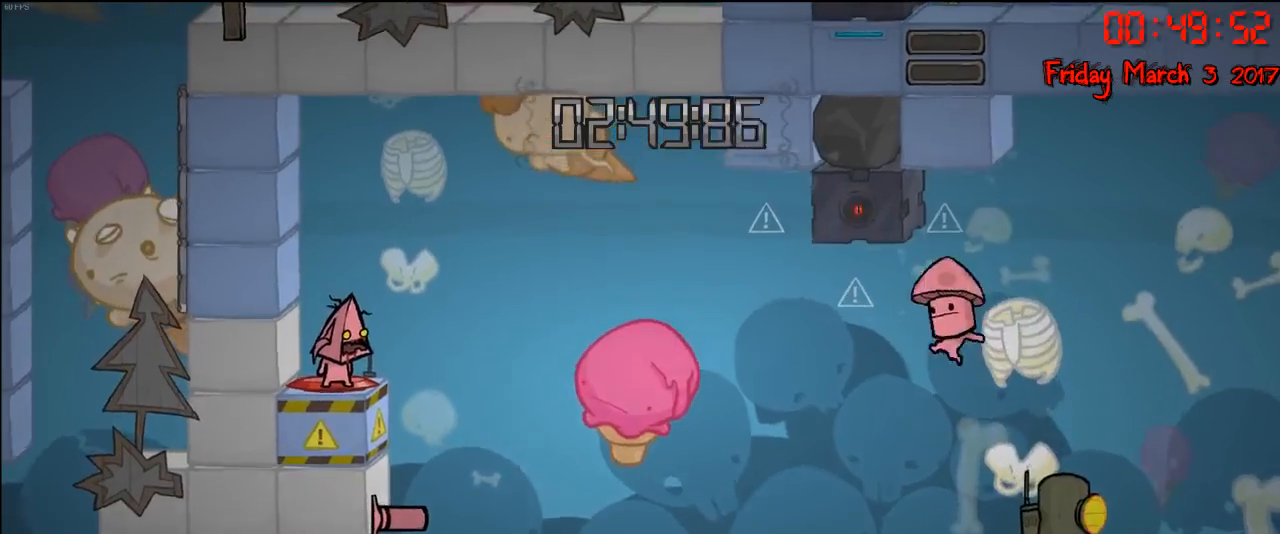
{"buttons": [], "left_stick": "center", "right_stick": "center", "events": []}
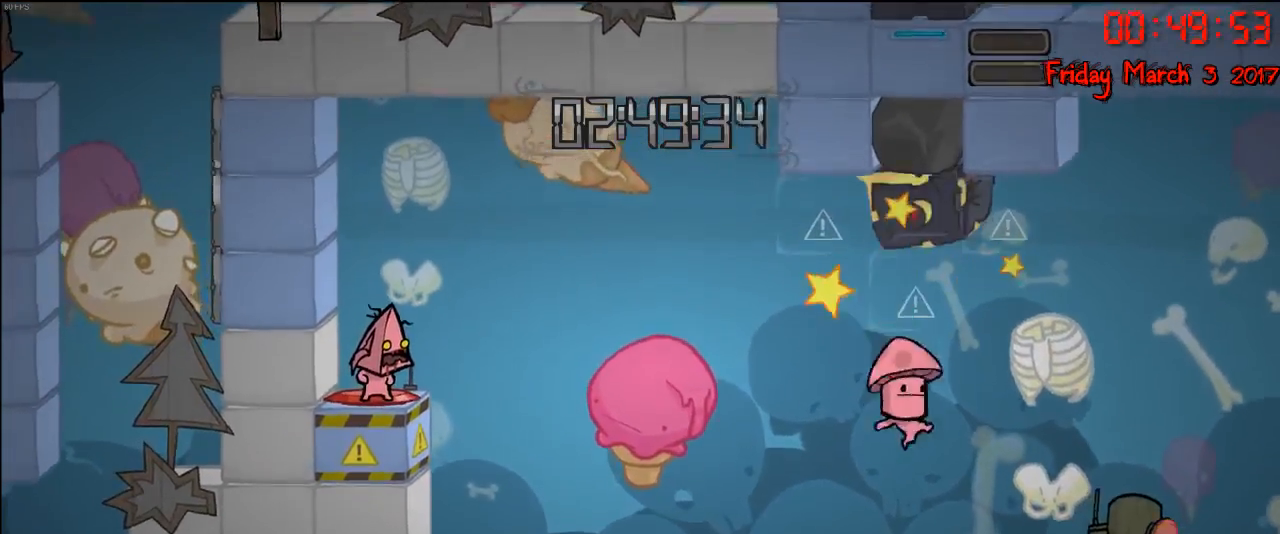
{"buttons": [], "left_stick": "center", "right_stick": "center", "events": []}
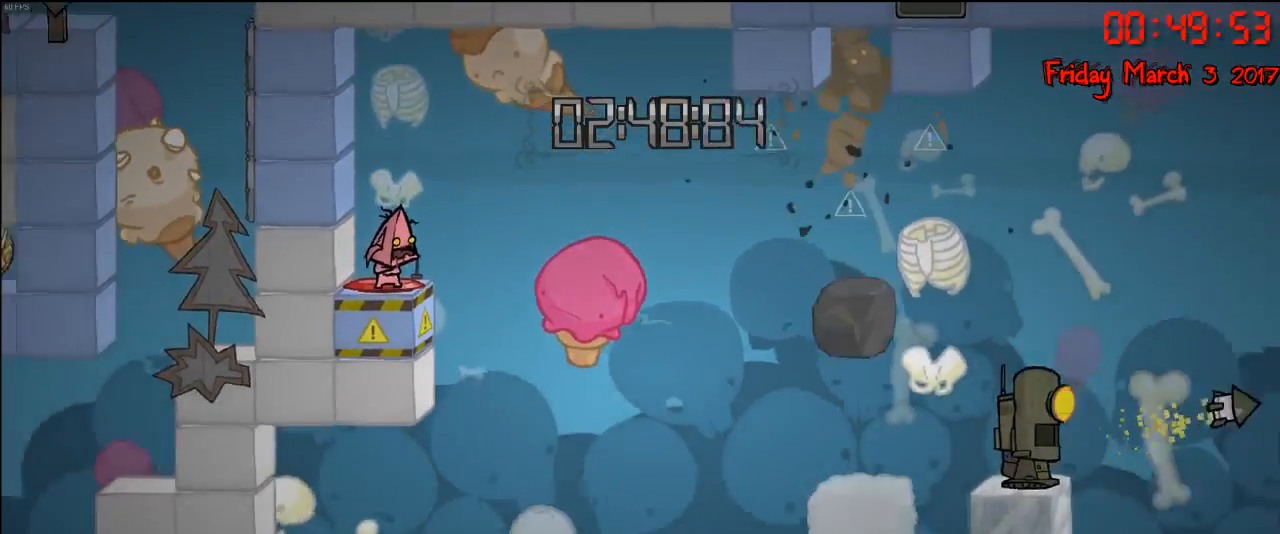
{"buttons": [], "left_stick": "right", "right_stick": "center", "events": [[100, "left_stick", "right"]]}
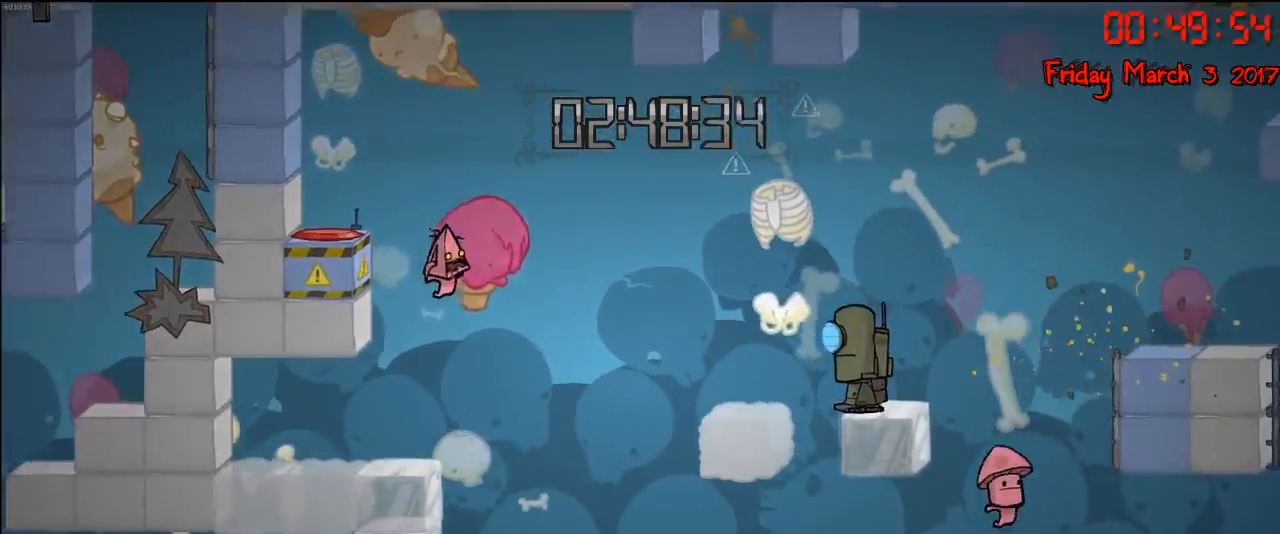
{"buttons": [], "left_stick": "right", "right_stick": "center", "events": [[167, "A", "down"], [333, "A", "up"]]}
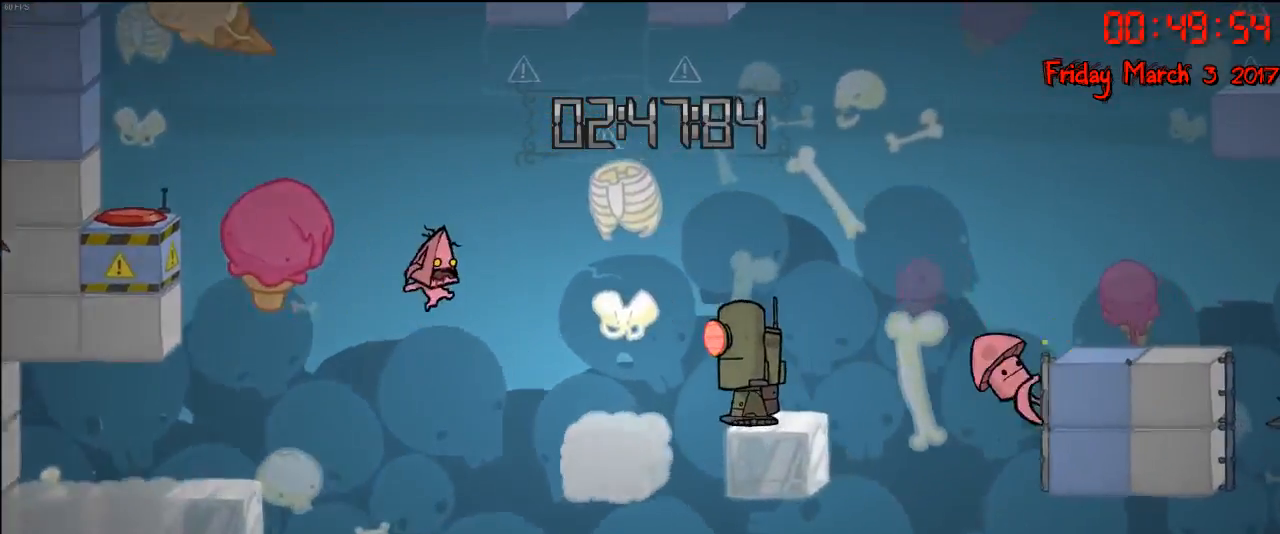
{"buttons": [], "left_stick": "right", "right_stick": "center", "events": [[17, "A", "down"], [333, "A", "up"]]}
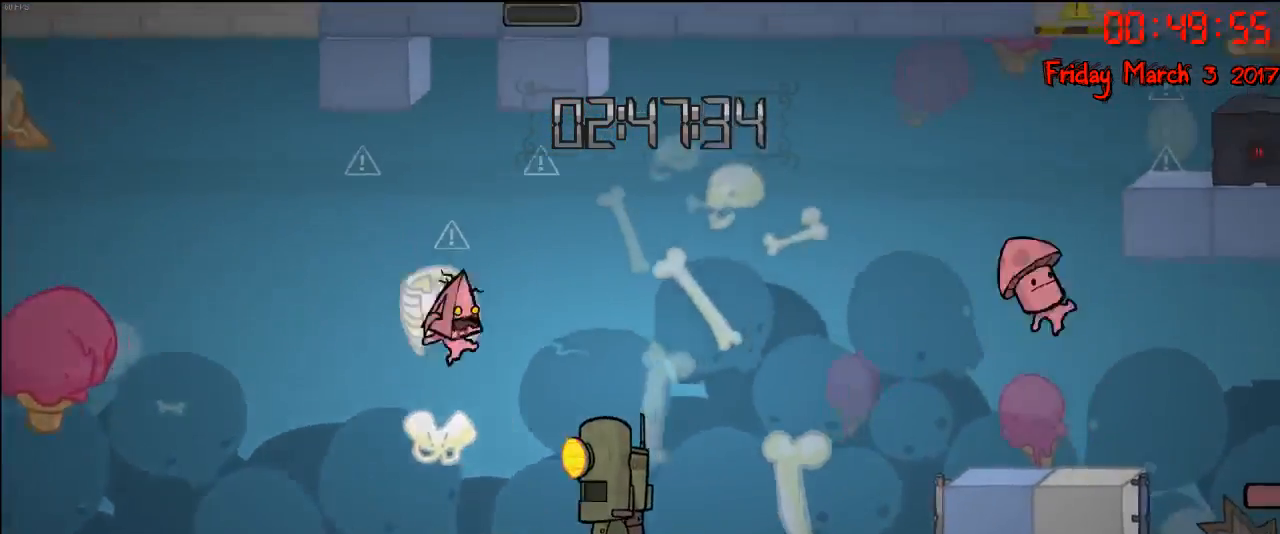
{"buttons": [], "left_stick": "right", "right_stick": "center", "events": [[100, "left_stick", "left"], [333, "A", "down"], [483, "A", "up"], [483, "left_stick", "right"]]}
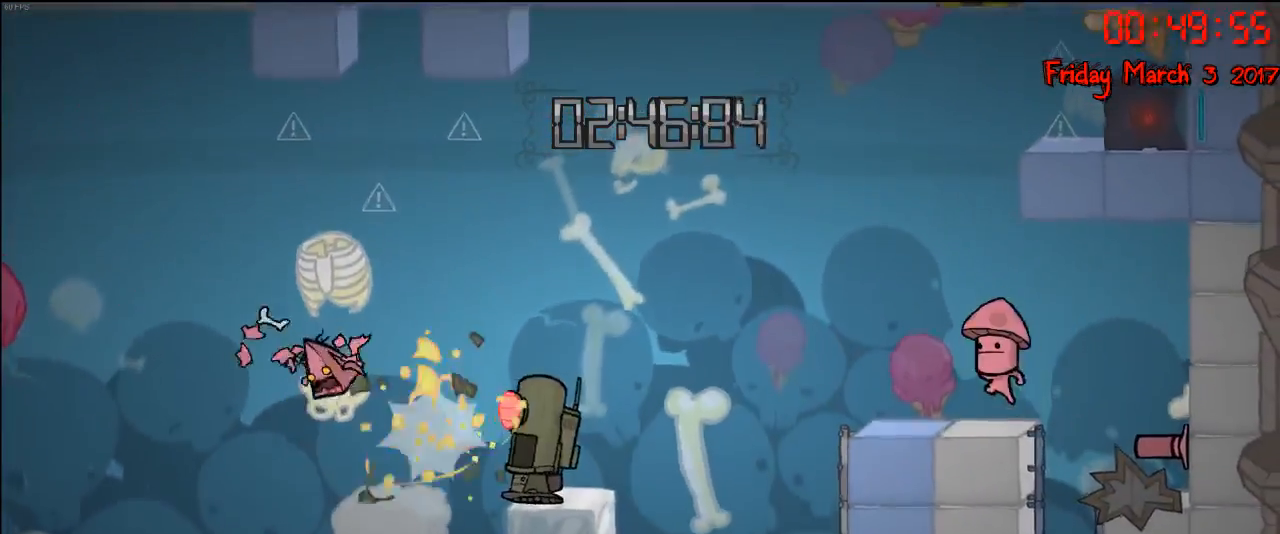
{"buttons": [], "left_stick": "right", "right_stick": "center", "events": [[50, "A", "down"], [333, "A", "up"]]}
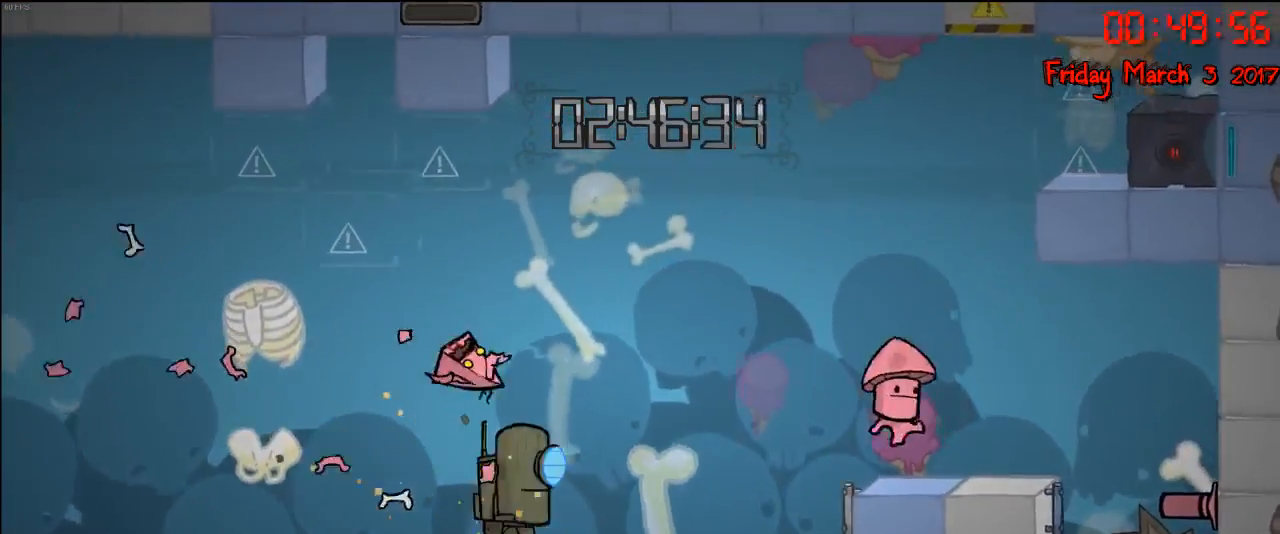
{"buttons": [], "left_stick": "center", "right_stick": "center", "events": [[67, "left_stick", "center"]]}
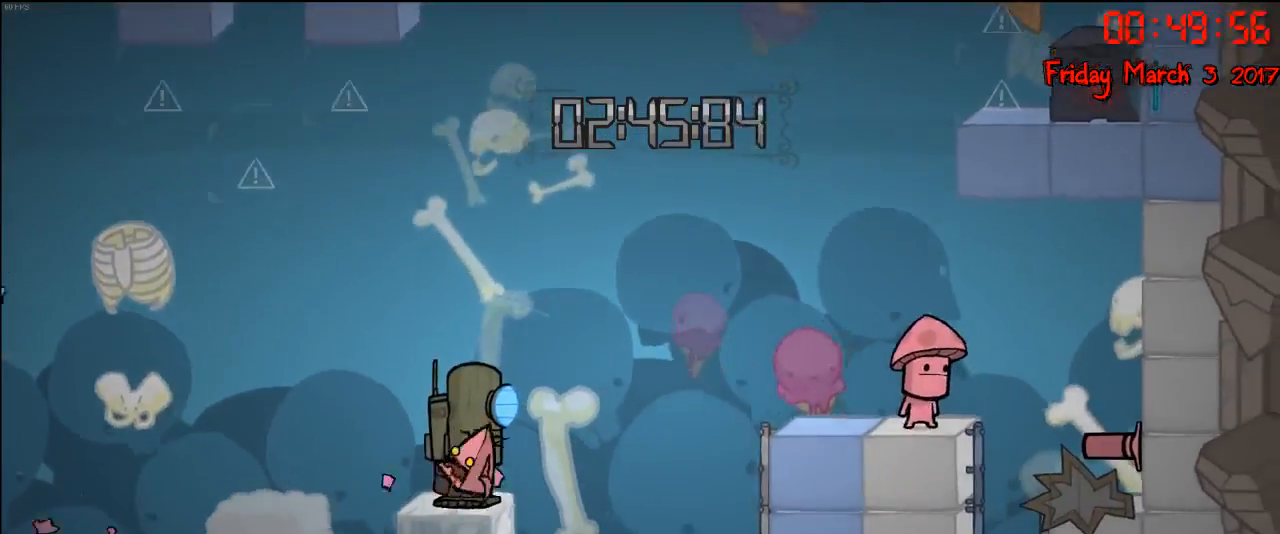
{"buttons": [], "left_stick": "center", "right_stick": "center", "events": []}
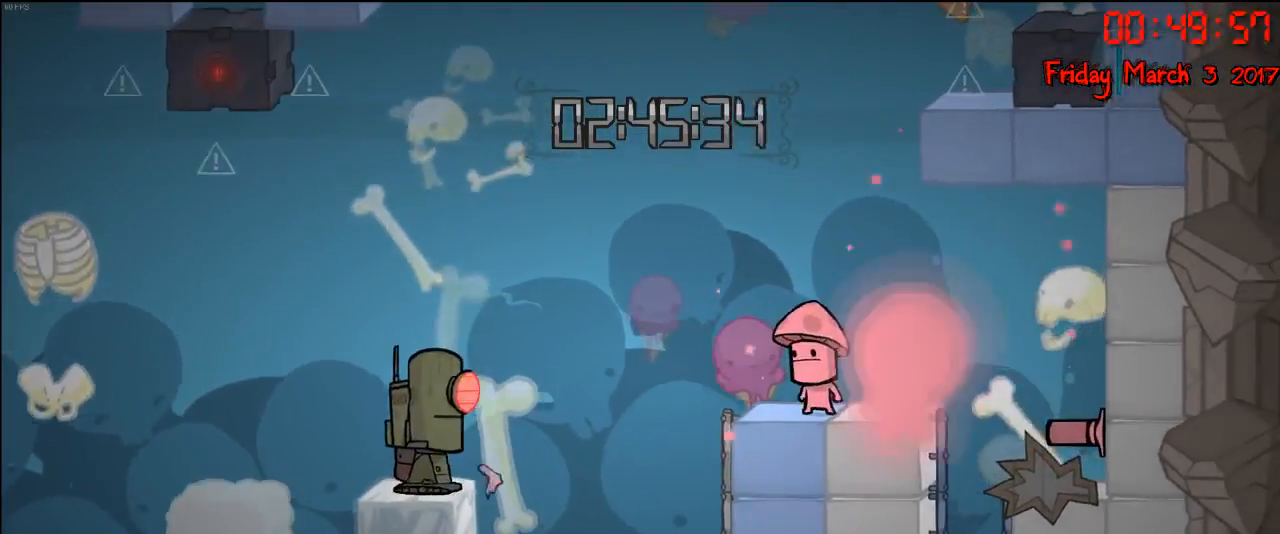
{"buttons": ["A"], "left_stick": "center", "right_stick": "center", "events": [[367, "A", "down"]]}
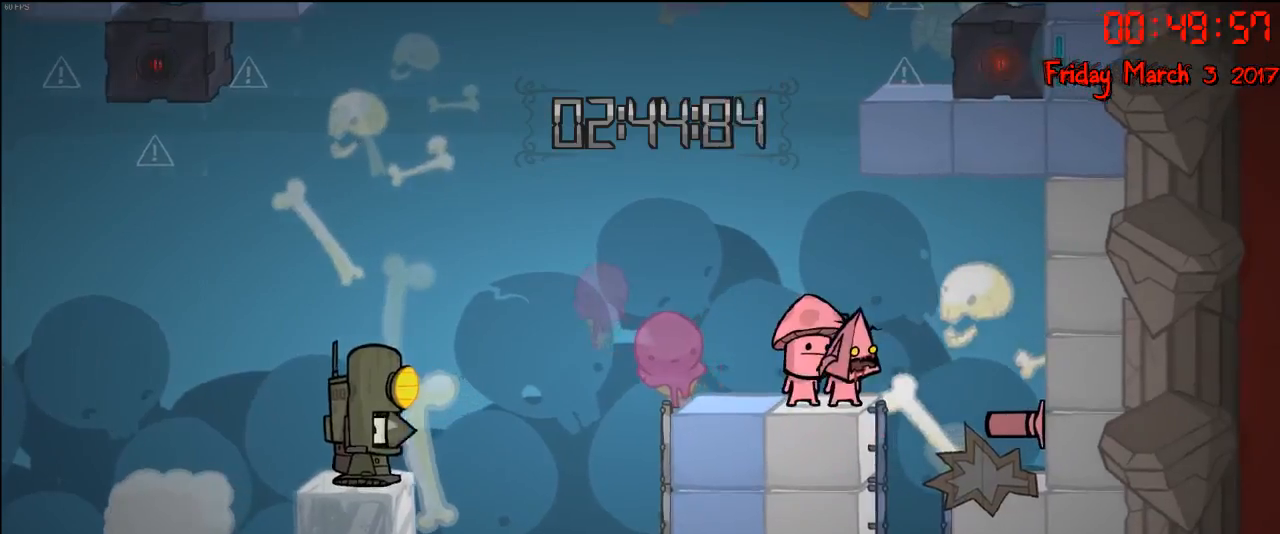
{"buttons": [], "left_stick": "right", "right_stick": "center", "events": [[33, "A", "up"], [117, "A", "down"], [250, "A", "up"], [250, "left_stick", "left"], [333, "A", "down"], [383, "A", "up"], [433, "left_stick", "center"], [483, "left_stick", "right"]]}
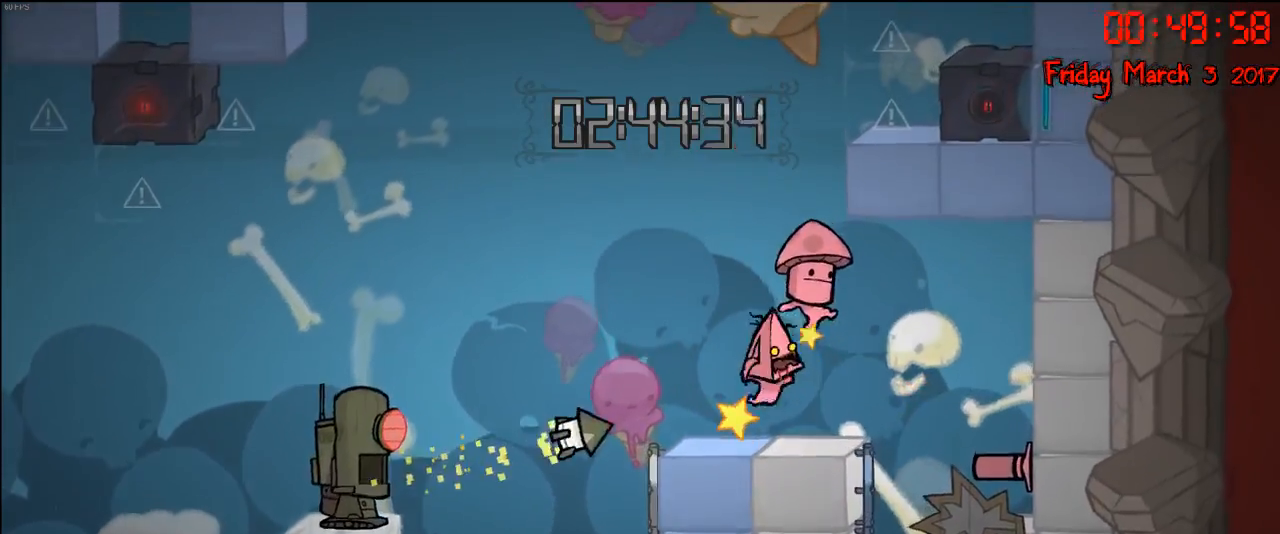
{"buttons": ["A"], "left_stick": "center", "right_stick": "center", "events": [[100, "left_stick", "left"], [267, "left_stick", "center"], [300, "A", "down"], [417, "A", "up"], [500, "A", "down"]]}
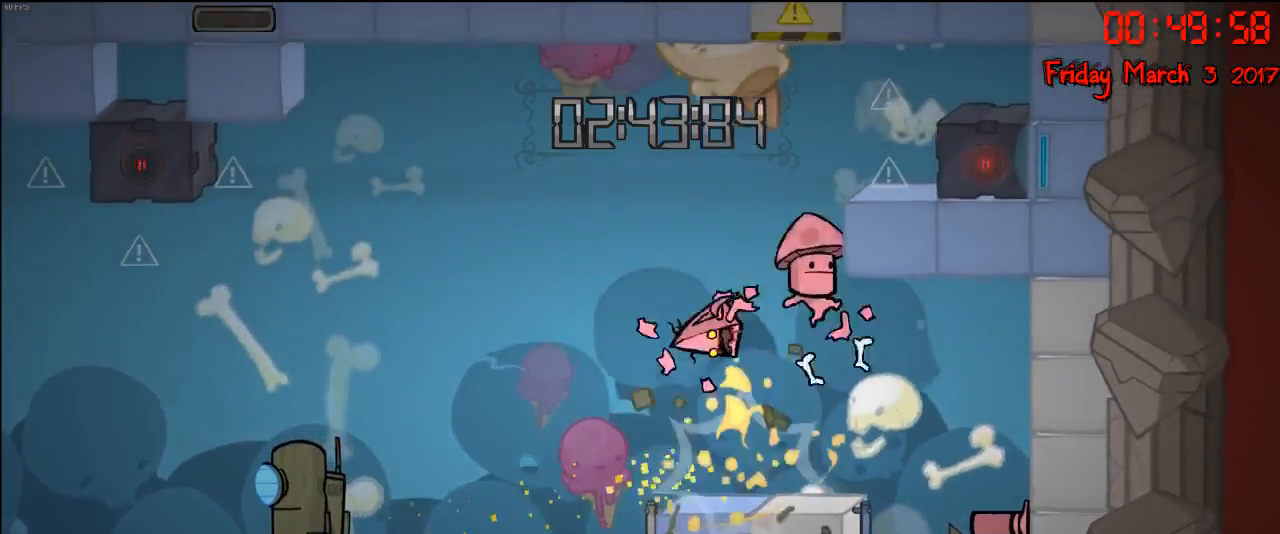
{"buttons": [], "left_stick": "center", "right_stick": "center", "events": [[67, "A", "up"], [133, "A", "down"], [217, "A", "up"], [300, "A", "down"], [367, "A", "up"]]}
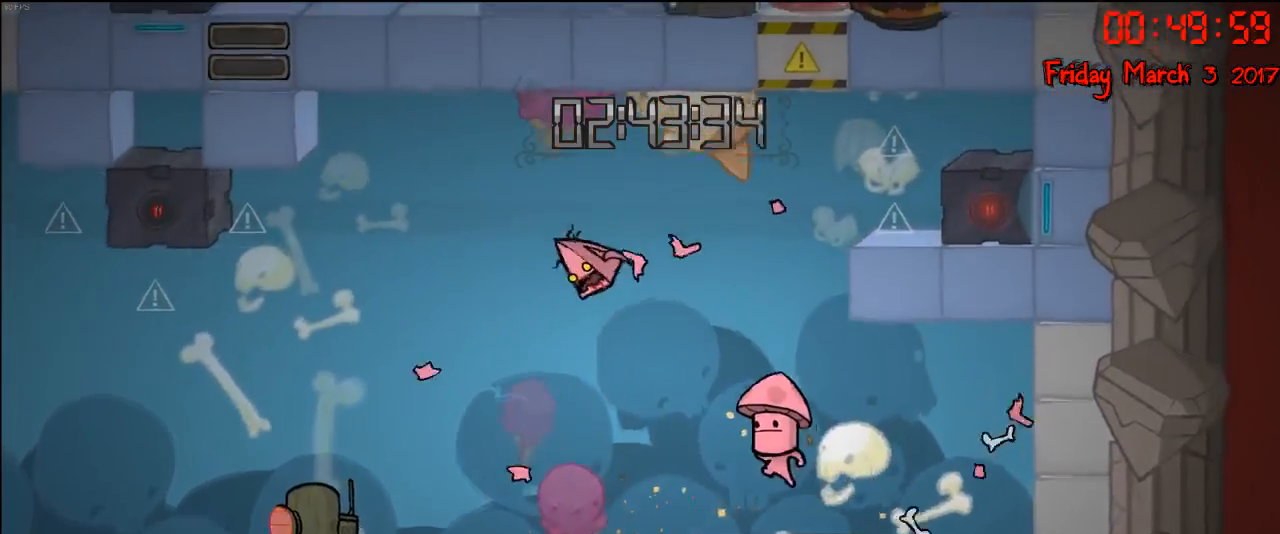
{"buttons": [], "left_stick": "center", "right_stick": "center", "events": []}
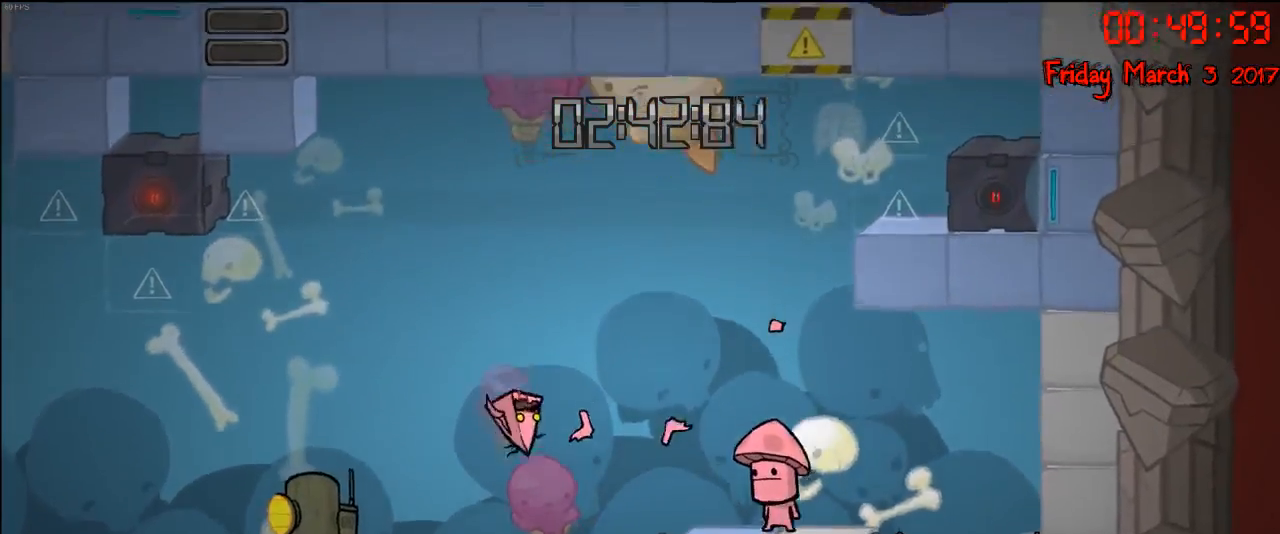
{"buttons": [], "left_stick": "center", "right_stick": "center", "events": []}
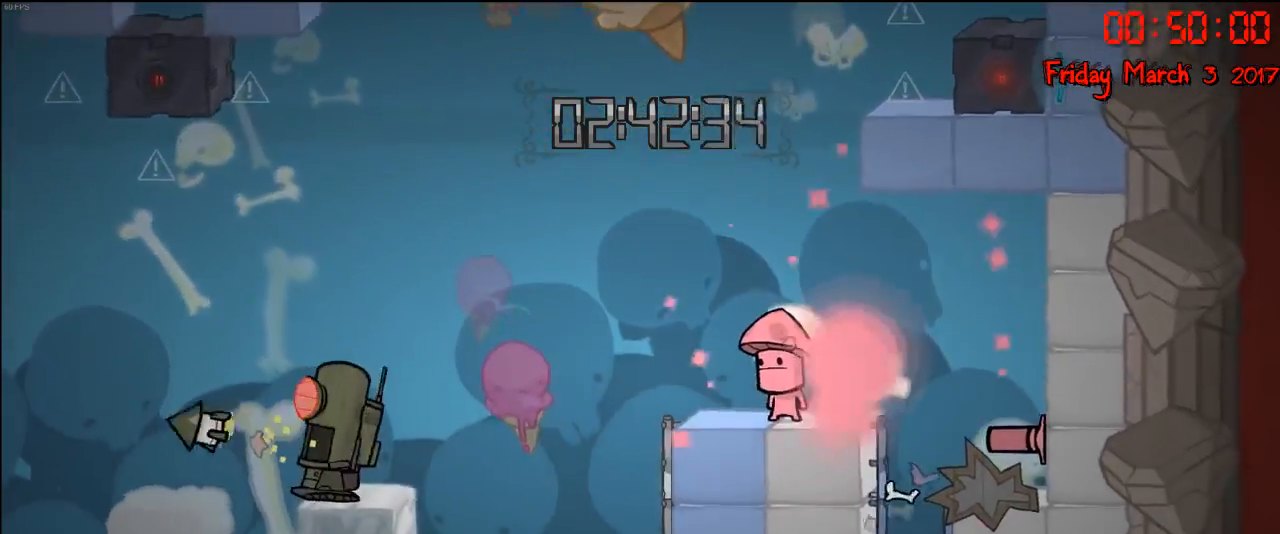
{"buttons": ["A"], "left_stick": "center", "right_stick": "center", "events": [[317, "left_stick", "left"], [433, "A", "down"], [450, "left_stick", "center"]]}
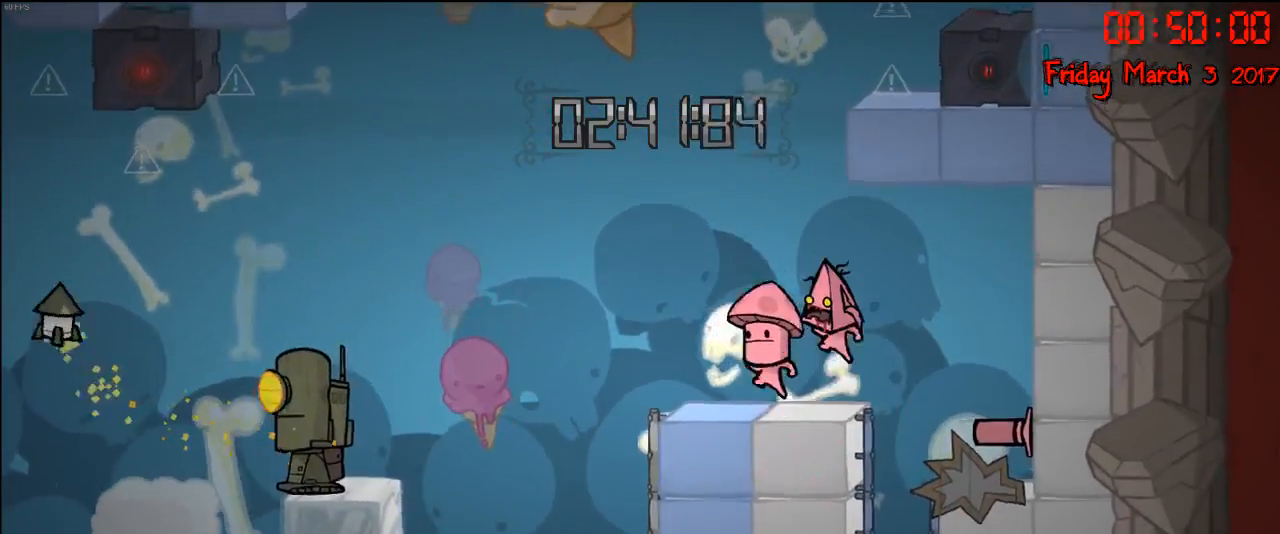
{"buttons": [], "left_stick": "center", "right_stick": "center", "events": [[83, "A", "up"], [83, "left_stick", "left"], [250, "left_stick", "center"], [383, "A", "down"], [467, "A", "up"]]}
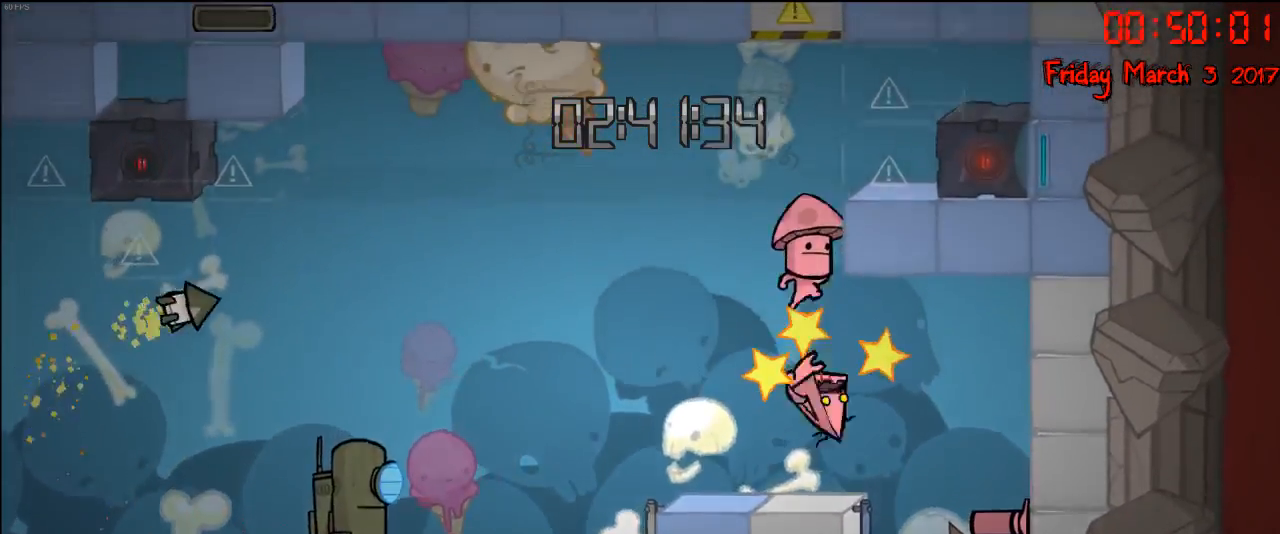
{"buttons": [], "left_stick": "center", "right_stick": "center", "events": [[33, "A", "down"], [150, "A", "up"], [200, "A", "down"], [200, "left_stick", "left"], [250, "left_stick", "center"], [283, "A", "up"], [350, "A", "down"], [417, "A", "up"]]}
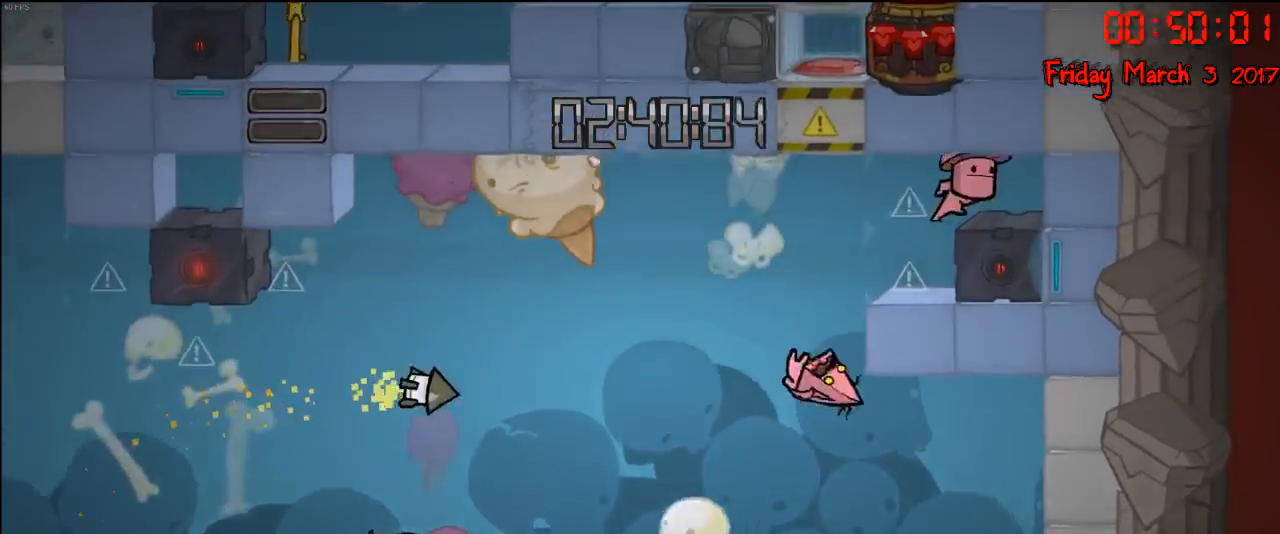
{"buttons": [], "left_stick": "right", "right_stick": "center", "events": [[50, "A", "down"], [67, "left_stick", "right"], [83, "A", "up"], [133, "left_stick", "center"], [433, "left_stick", "right"]]}
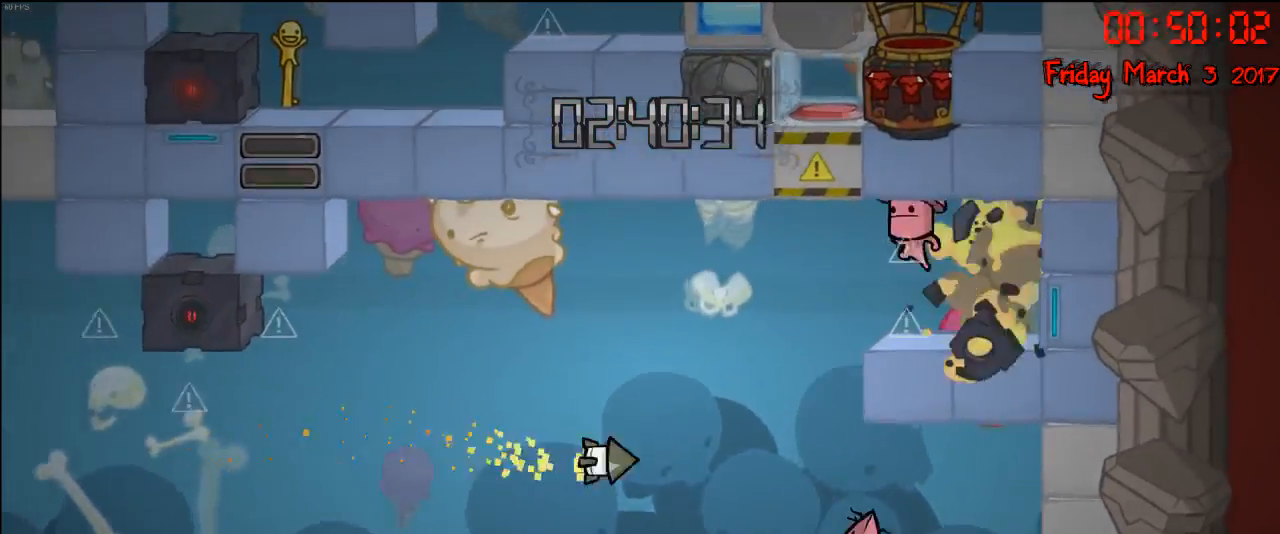
{"buttons": [], "left_stick": "right", "right_stick": "center", "events": [[17, "left_stick", "left"], [400, "left_stick", "center"], [483, "left_stick", "right"]]}
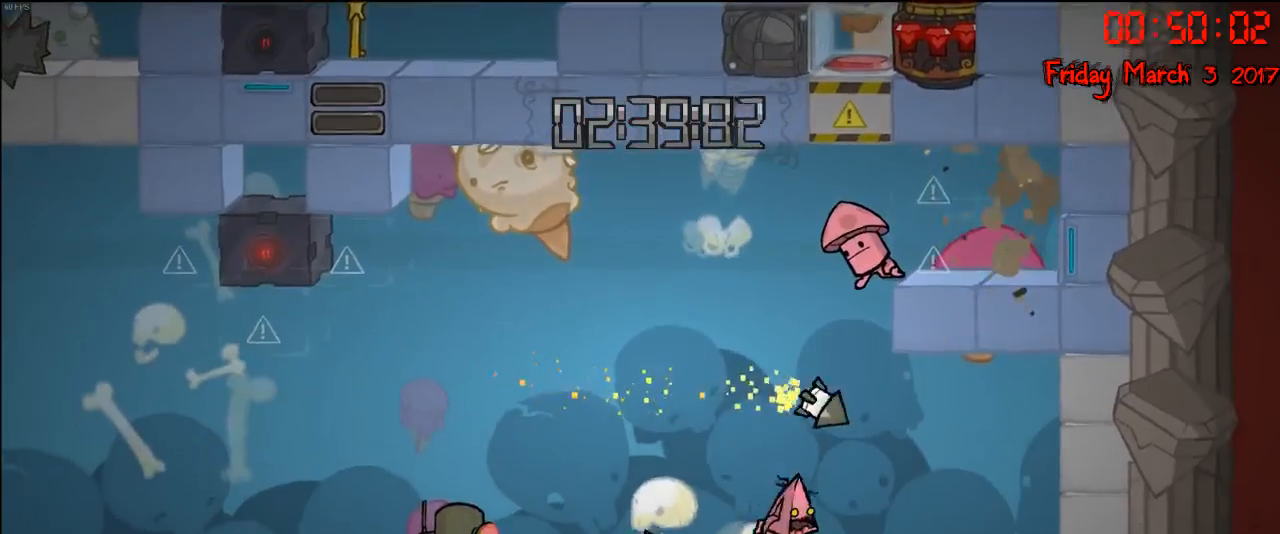
{"buttons": ["A"], "left_stick": "center", "right_stick": "center", "events": [[83, "left_stick", "center"], [183, "A", "down"], [333, "A", "up"], [333, "left_stick", "right"], [433, "A", "down"], [483, "left_stick", "center"]]}
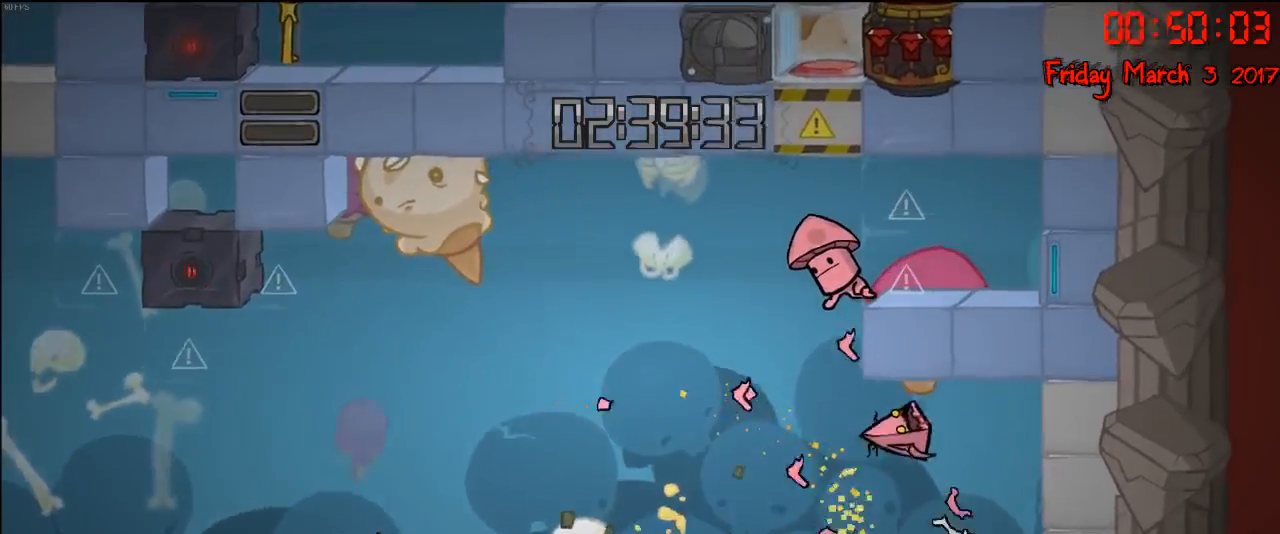
{"buttons": [], "left_stick": "center", "right_stick": "center", "events": [[17, "left_stick", "right"], [33, "left_stick", "left"], [83, "A", "up"], [167, "left_stick", "center"]]}
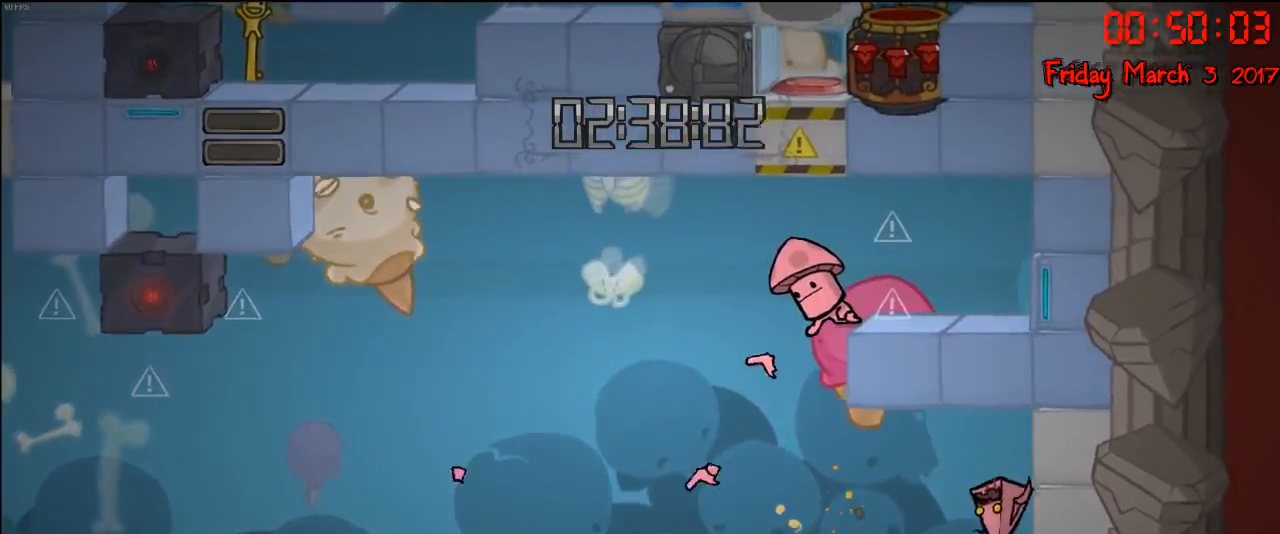
{"buttons": [], "left_stick": "center", "right_stick": "center", "events": [[217, "left_stick", "right"], [317, "left_stick", "center"]]}
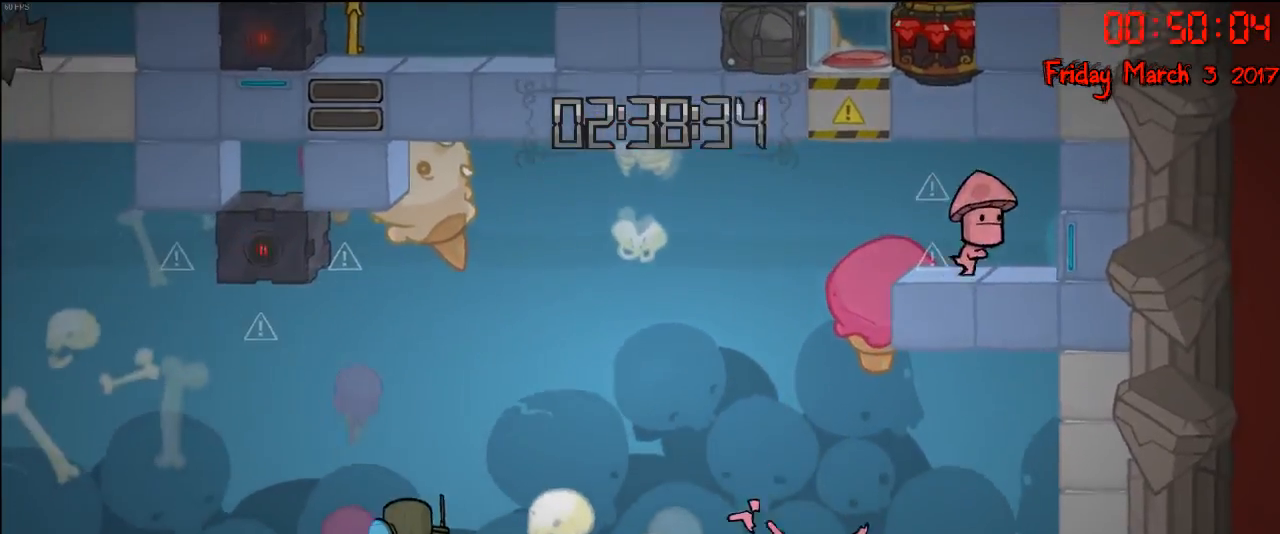
{"buttons": [], "left_stick": "center", "right_stick": "center", "events": []}
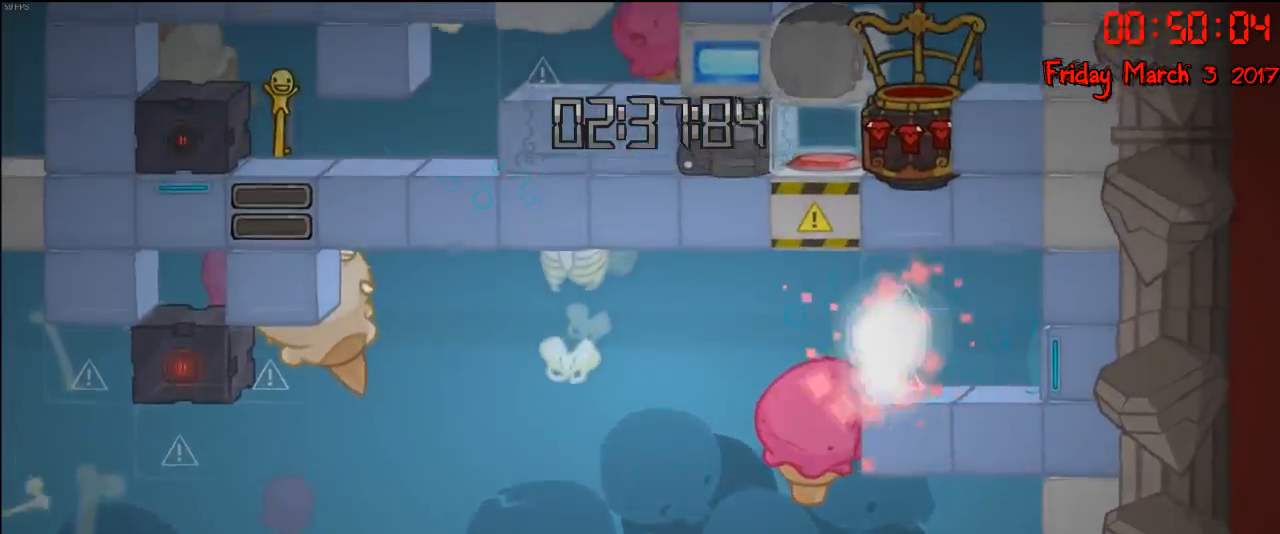
{"buttons": [], "left_stick": "center", "right_stick": "center", "events": []}